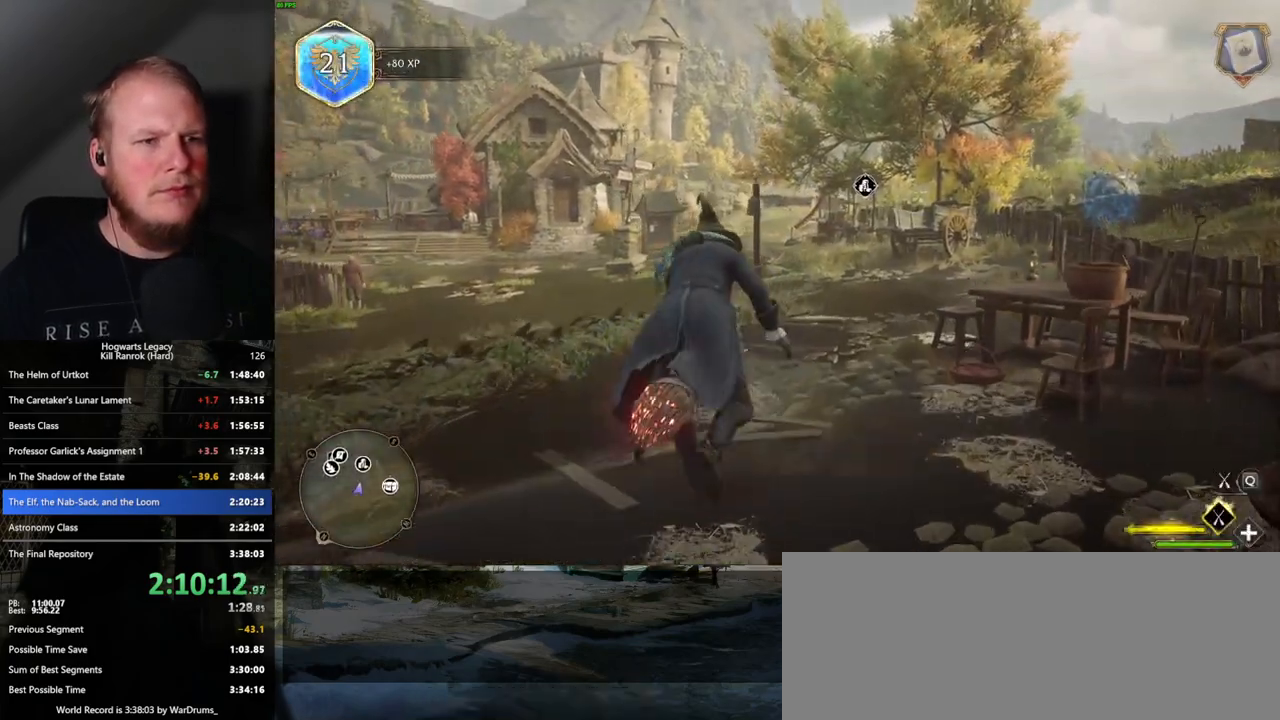
Gameplay with keyboard and mouse; each line is a JSON object with the keys and mouse buttons held at the frame after it. "events" lists presses ("down") and releases ("up") of ".", "/", "0", "1", "2", "3", "4", "5", "6", "7", "8", "9", "a", "alt_l", "alt_r", "b", "backslash", "backspace", "c", "caps_lock", "comma", "ctrl_l", "ctrl_r", "d", "e", "equals", "escape", "f", "f1", "f10", "f11", "f12", "f2", "f3", "f4", "f5", "f6", "f7", "f8", "f9", "g", "h", "i", "j", "k", "l", "lbracket", "m", "minus", "n", "o", "p", "q", "quote", "r", "rbracket", "return", "s", "semicolon", "shift_l", "shift_r", "space", "super_l", "super_r", "t", "tab", "tilde", "u", "v", "w", "x", "y", "z", "mouse_left", "mouse_right", "mouse_mb4" and "mouse_mb5" between this image and that frame as [ms after this image, input, new state], when the widget could be followed in between; "mouse_wheel" appears only as held states. "mouse_left", "mouse_wheel", "mouse_right", "mouse_mb4", "mouse_mb5" = the "left", "wheel", "right", "mb4", "mb5" buttons of the "mouse" list. No other keys are recorded. "wheel" means that the mouse wheel is clicked or scrolled. Mouse movement is not recorded.
{"keys": ["w"], "mouse": ["left"], "events": []}
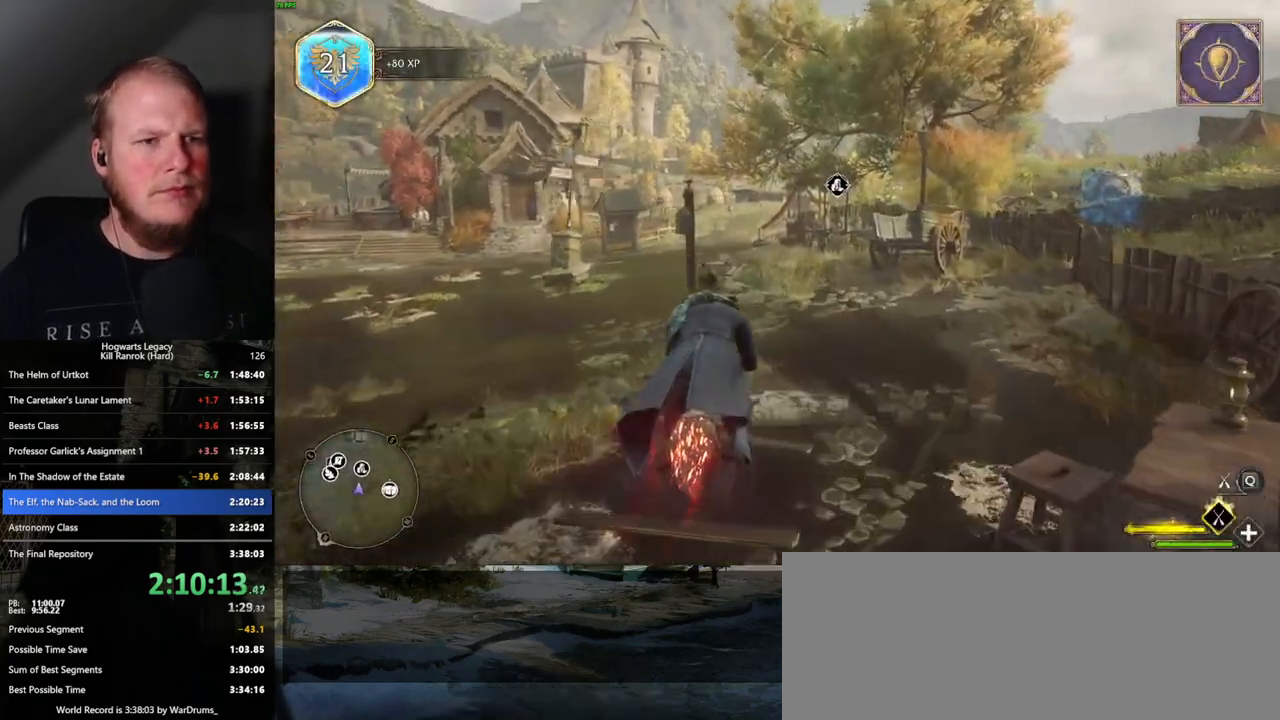
{"keys": ["w"], "mouse": ["left"], "events": []}
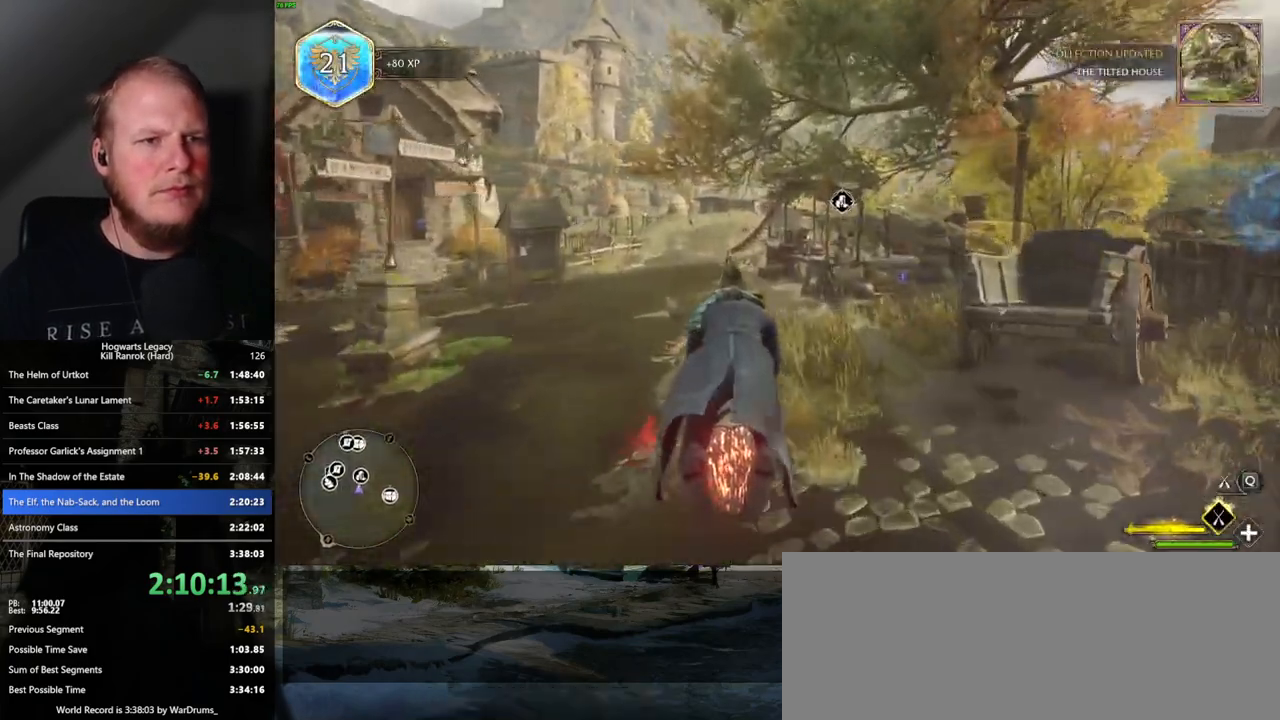
{"keys": ["w"], "mouse": ["left"], "events": [[50, "space", "down"], [250, "space", "up"]]}
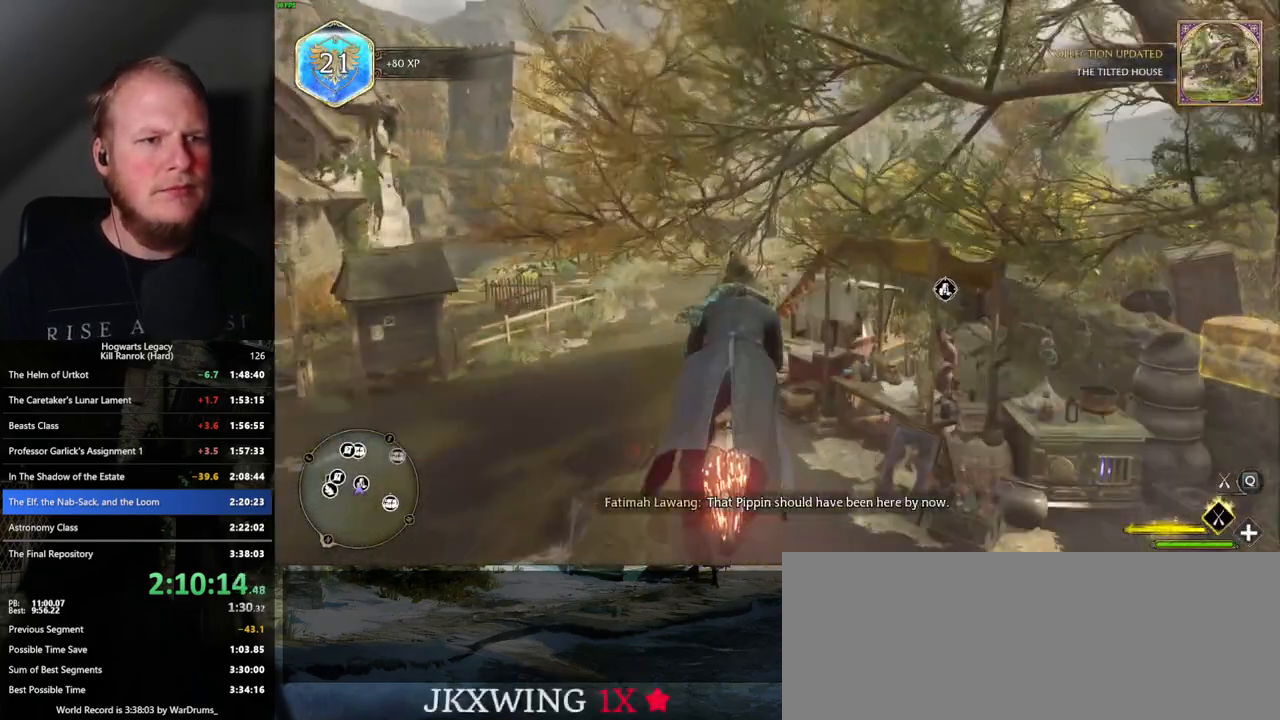
{"keys": ["w"], "mouse": ["left"], "events": []}
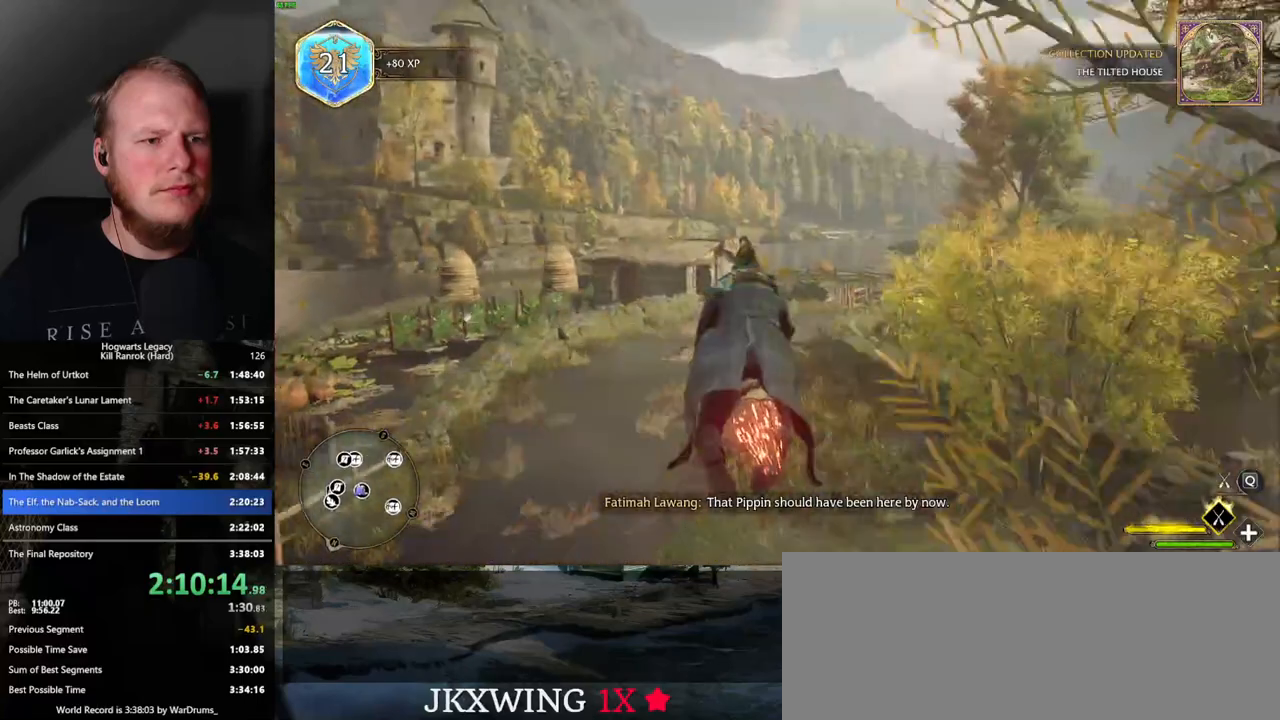
{"keys": ["w"], "mouse": ["left"], "events": []}
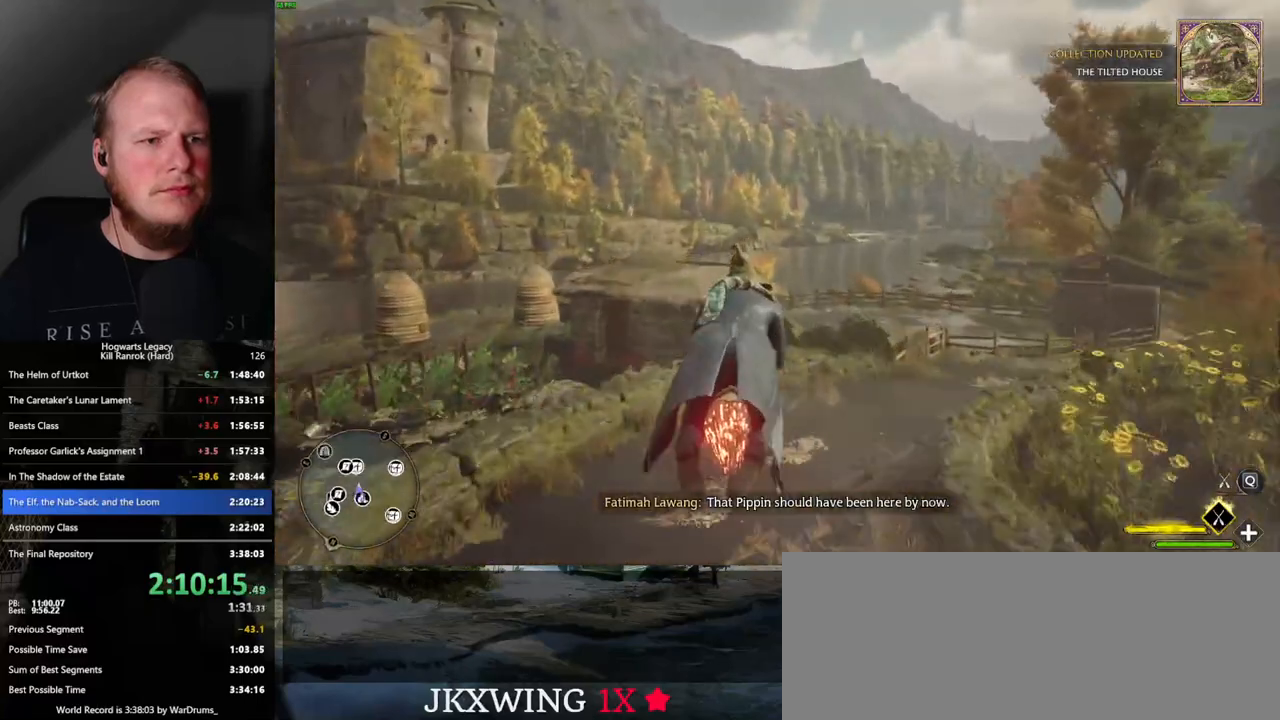
{"keys": ["ctrl_l", "w"], "mouse": ["left"], "events": [[17, "shift_l", "down"], [133, "shift_l", "up"], [467, "ctrl_l", "down"]]}
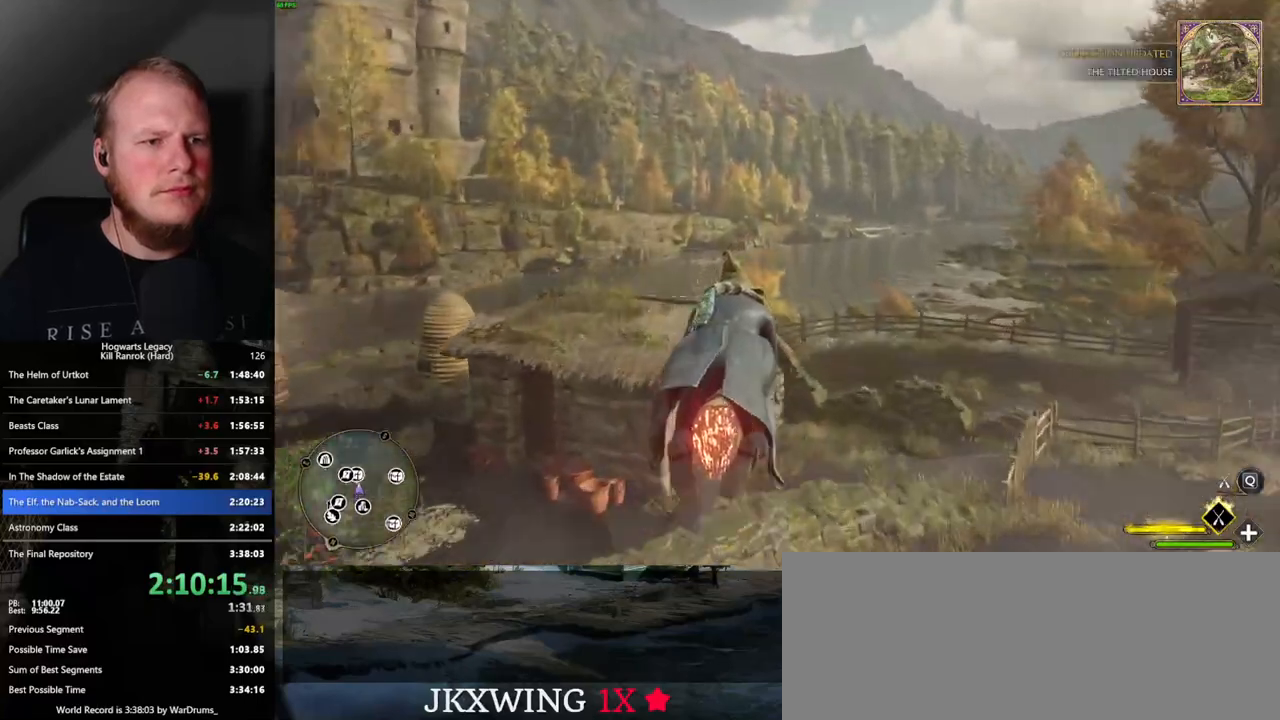
{"keys": ["w"], "mouse": ["left"], "events": [[100, "ctrl_l", "up"]]}
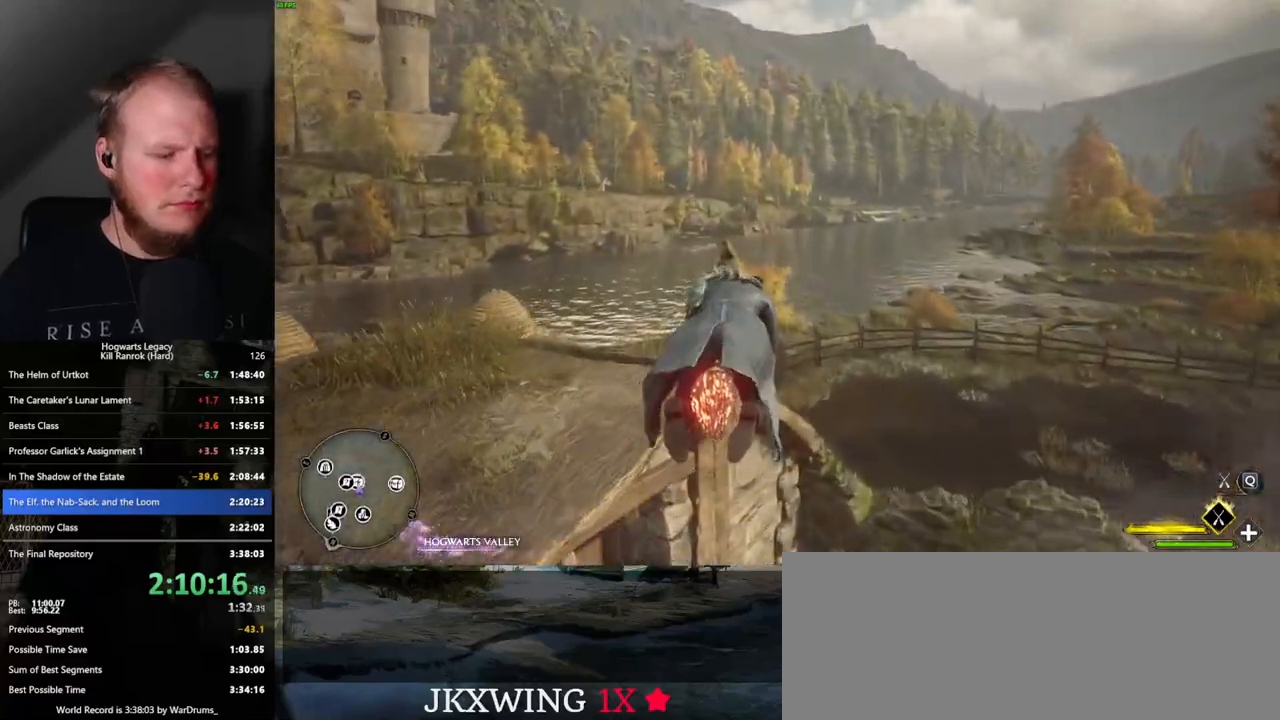
{"keys": ["w"], "mouse": ["left"], "events": []}
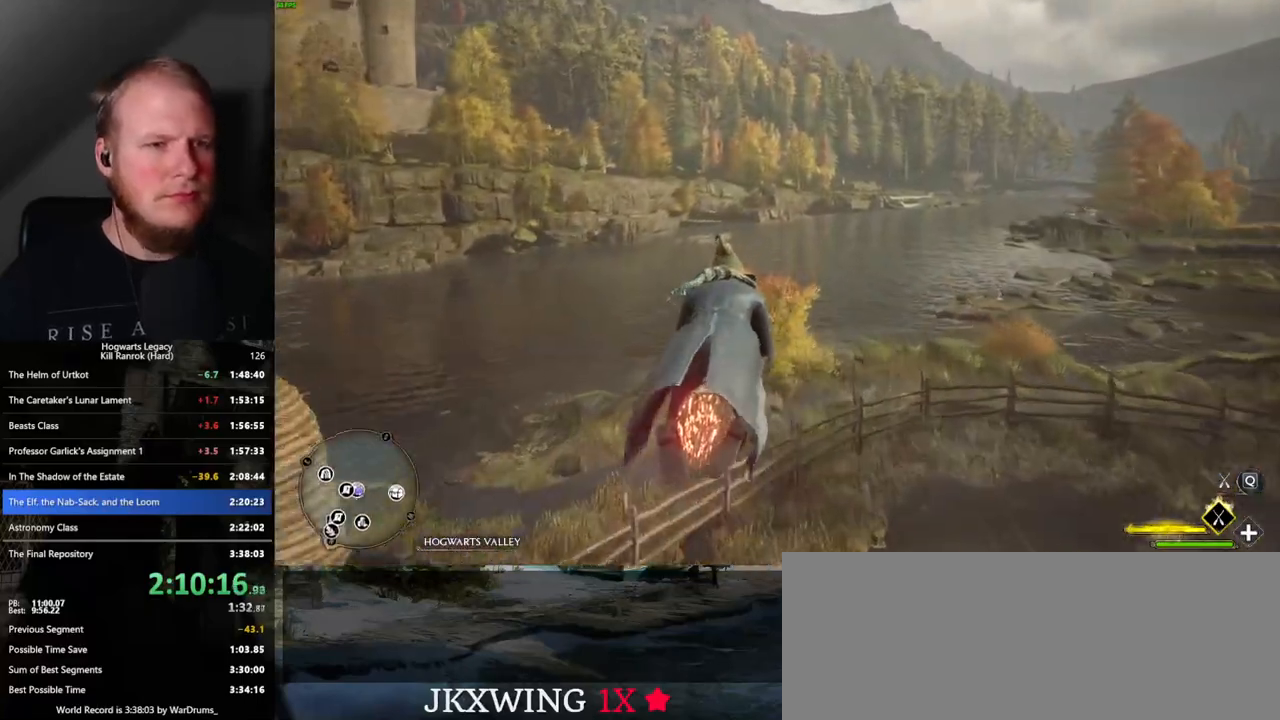
{"keys": ["w"], "mouse": ["left"], "events": [[67, "r", "down"], [167, "r", "up"]]}
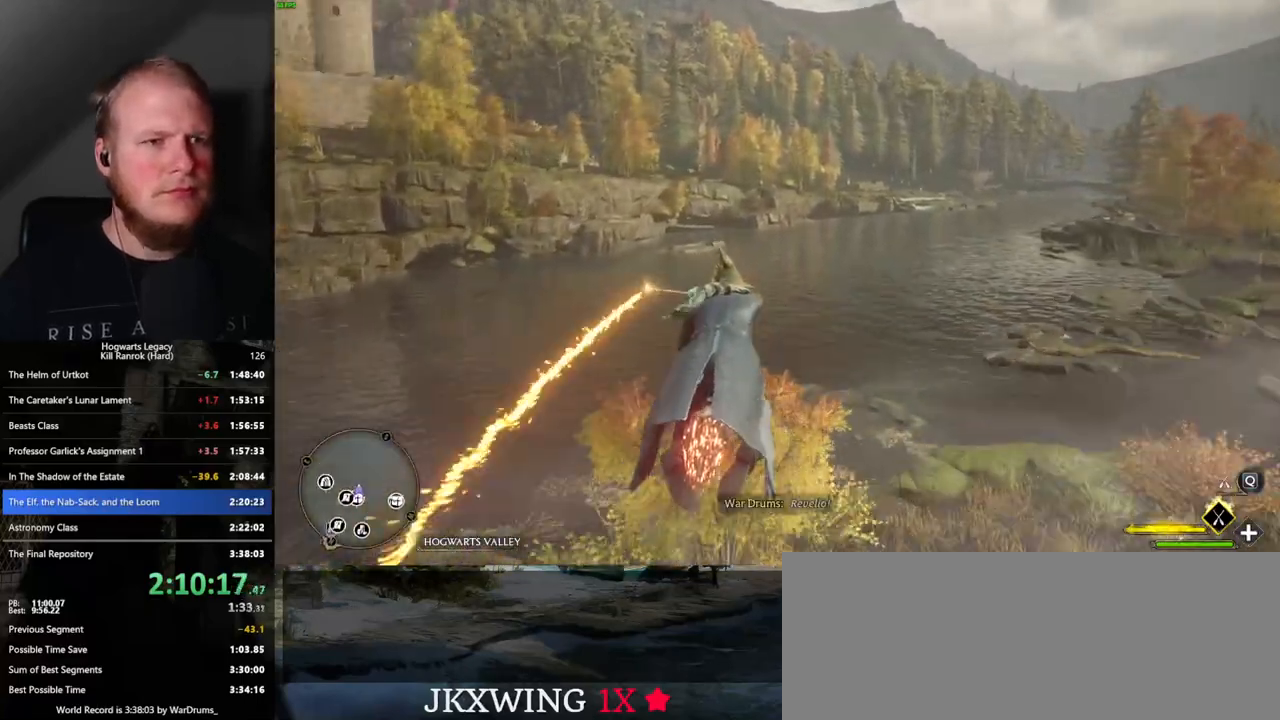
{"keys": ["w"], "mouse": ["left"], "events": [[133, "ctrl_l", "down"], [283, "ctrl_l", "up"]]}
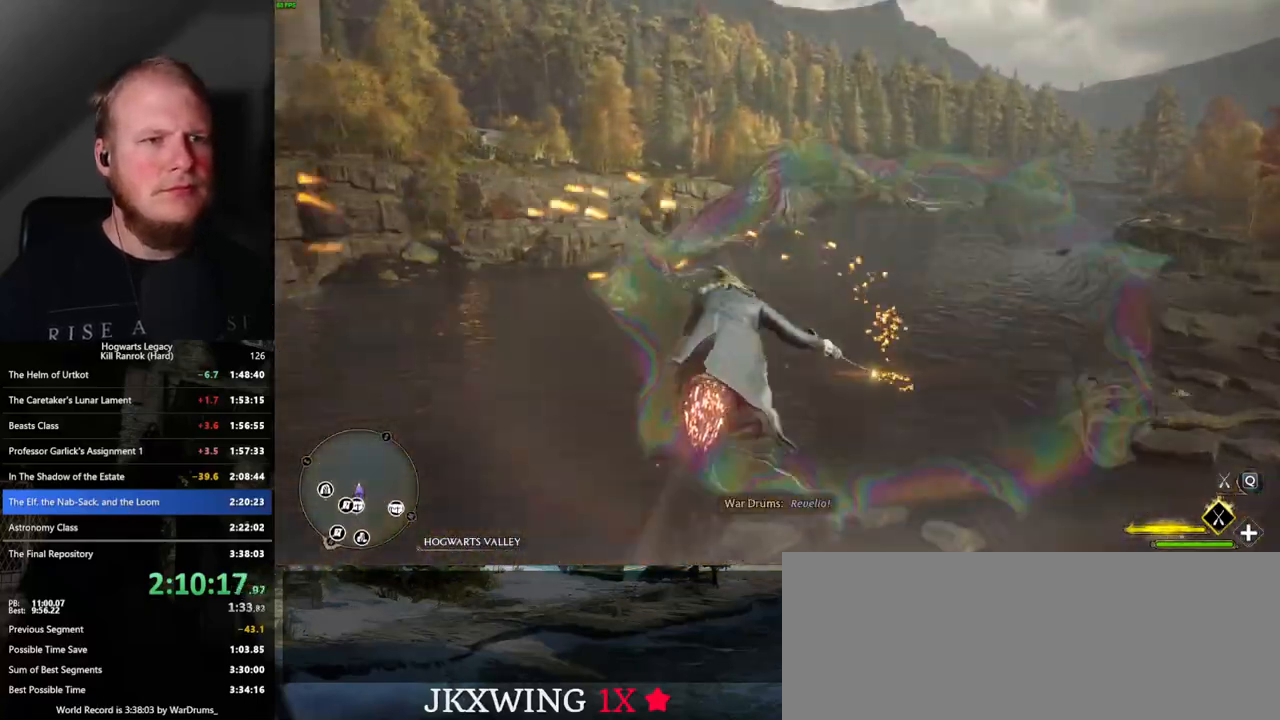
{"keys": ["w"], "mouse": ["left"], "events": [[183, "ctrl_l", "down"], [317, "ctrl_l", "up"]]}
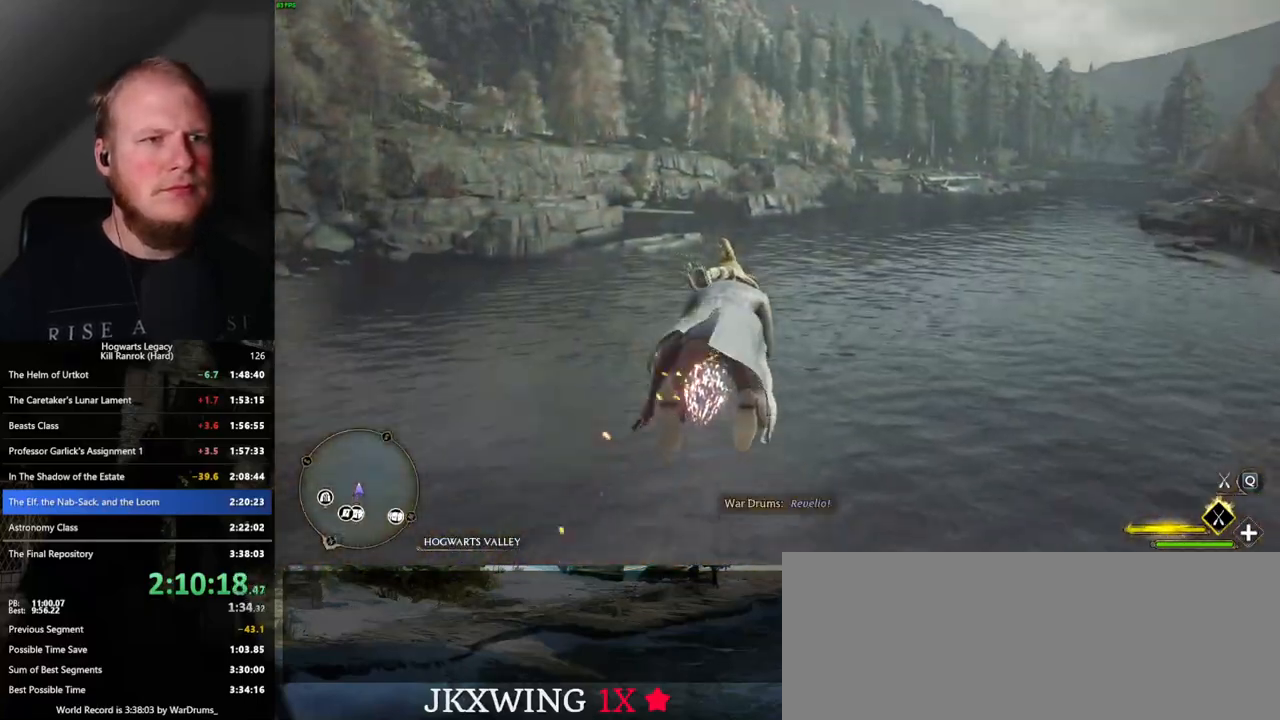
{"keys": ["w"], "mouse": ["left"], "events": [[150, "ctrl_l", "down"], [267, "ctrl_l", "up"]]}
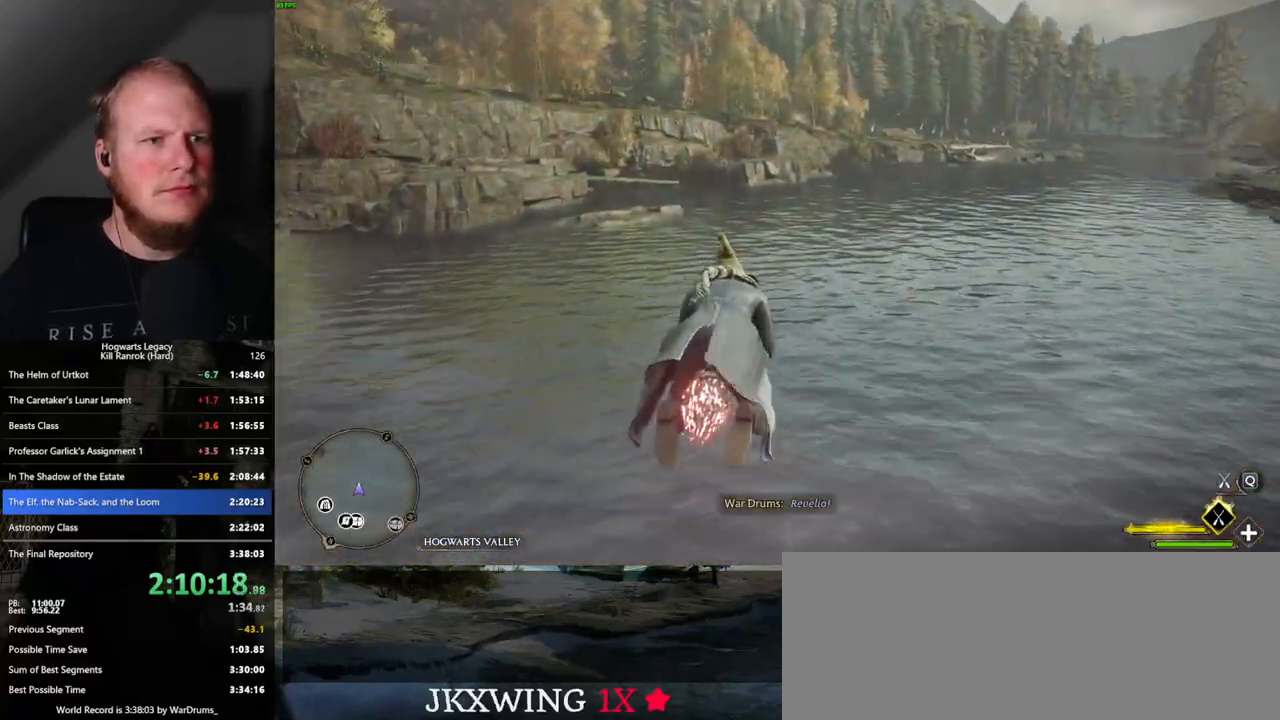
{"keys": ["w"], "mouse": ["left"], "events": []}
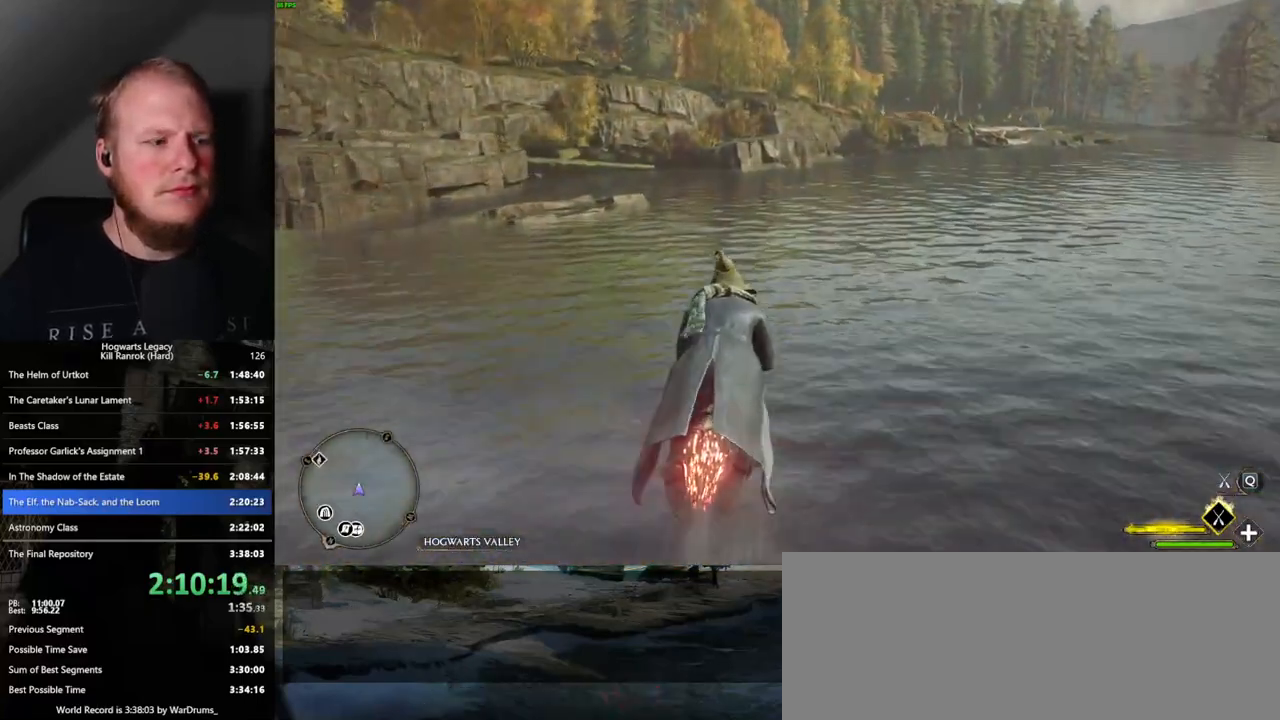
{"keys": ["w"], "mouse": ["left"], "events": []}
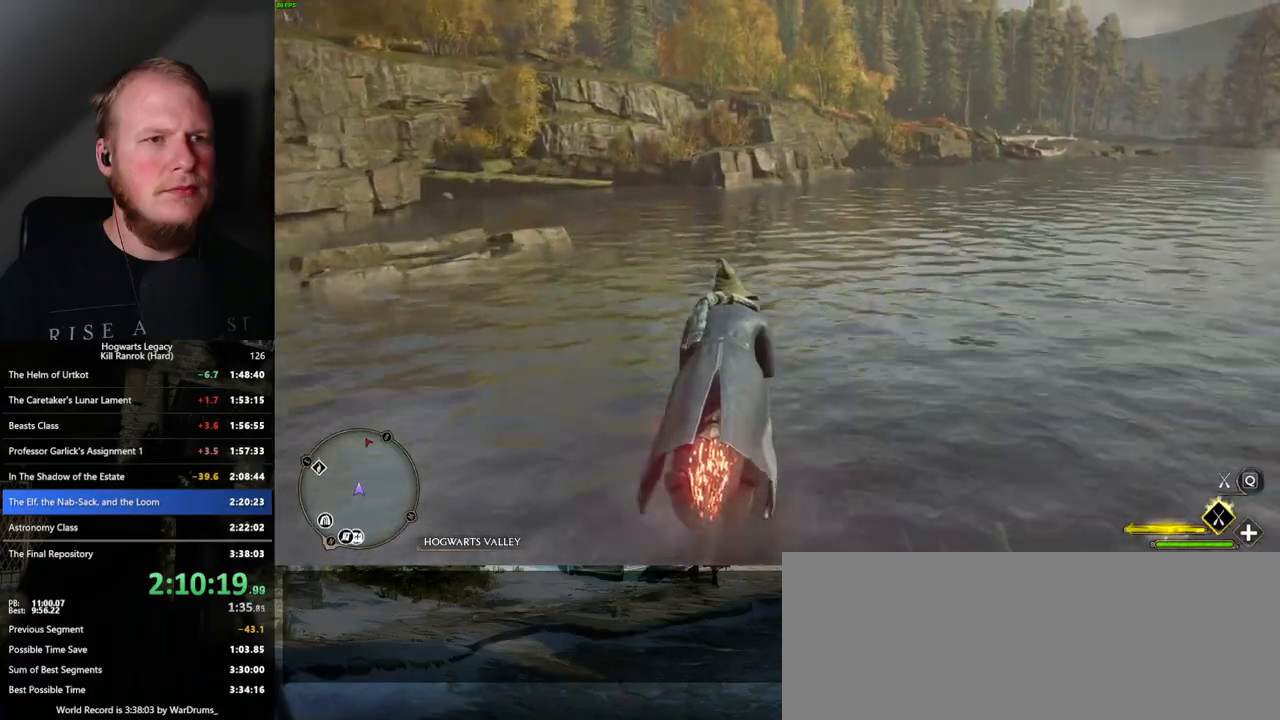
{"keys": ["w"], "mouse": ["left"], "events": [[17, "space", "down"], [117, "space", "up"], [333, "space", "down"], [417, "space", "up"]]}
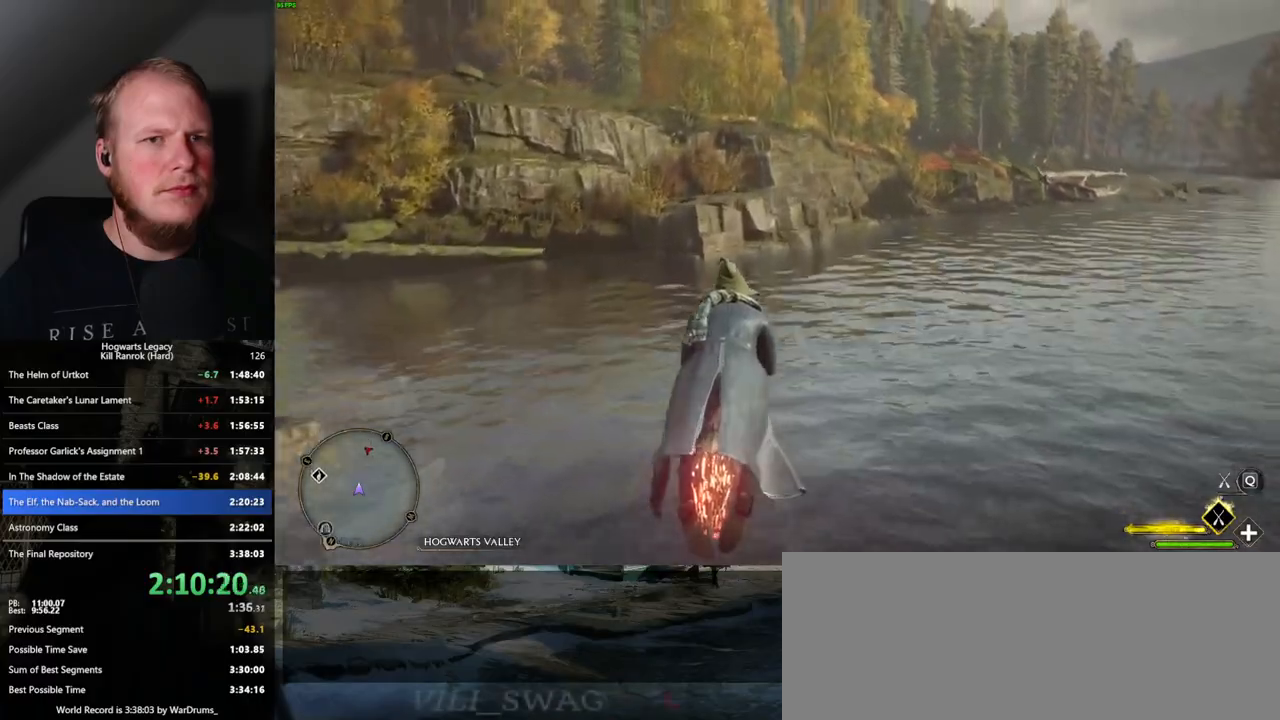
{"keys": ["w"], "mouse": ["left"], "events": [[50, "space", "down"], [133, "space", "up"], [400, "r", "down"], [500, "r", "up"]]}
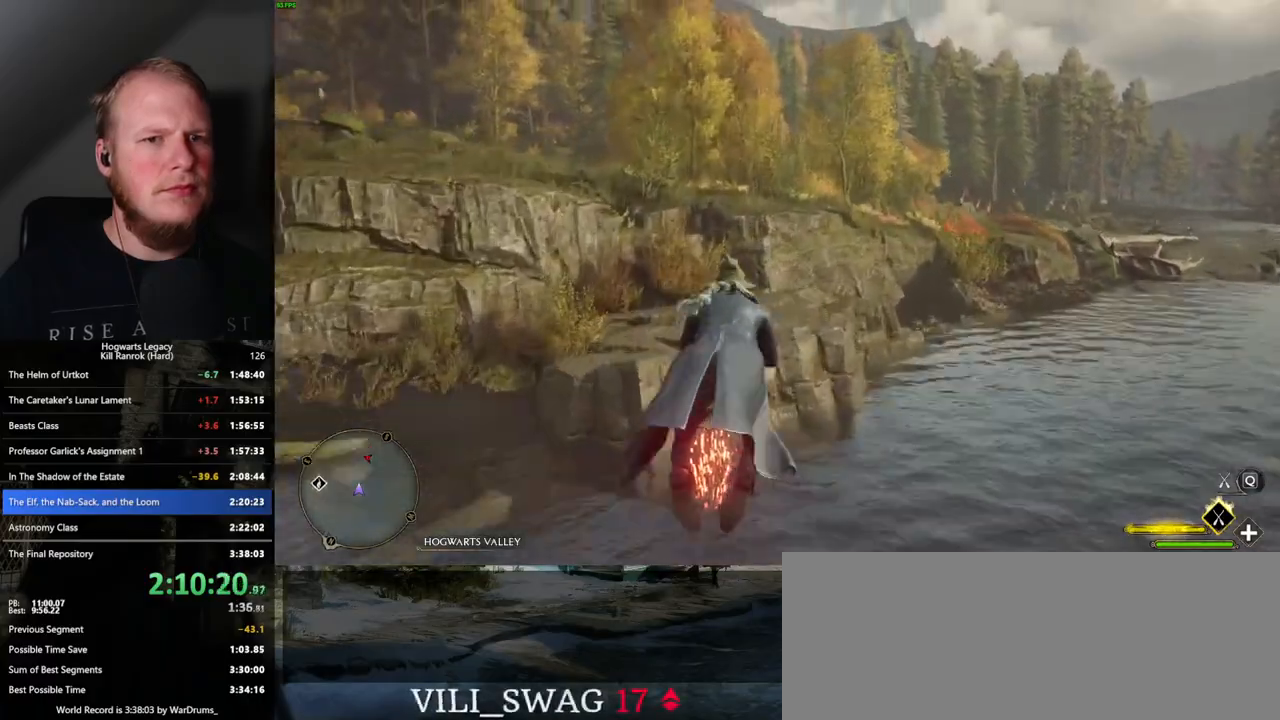
{"keys": ["w"], "mouse": ["left"], "events": [[333, "space", "down"], [450, "space", "up"]]}
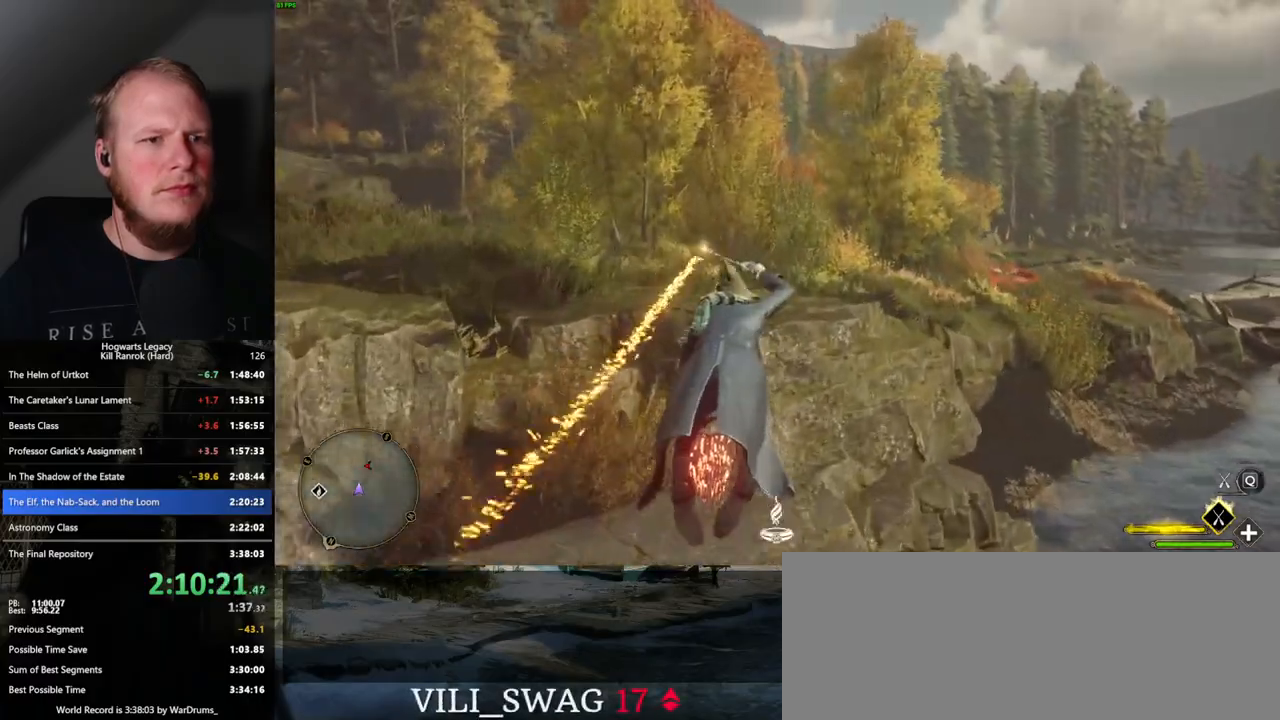
{"keys": ["w"], "mouse": ["left"], "events": [[33, "space", "down"], [100, "space", "up"], [367, "ctrl_l", "down"], [500, "ctrl_l", "up"]]}
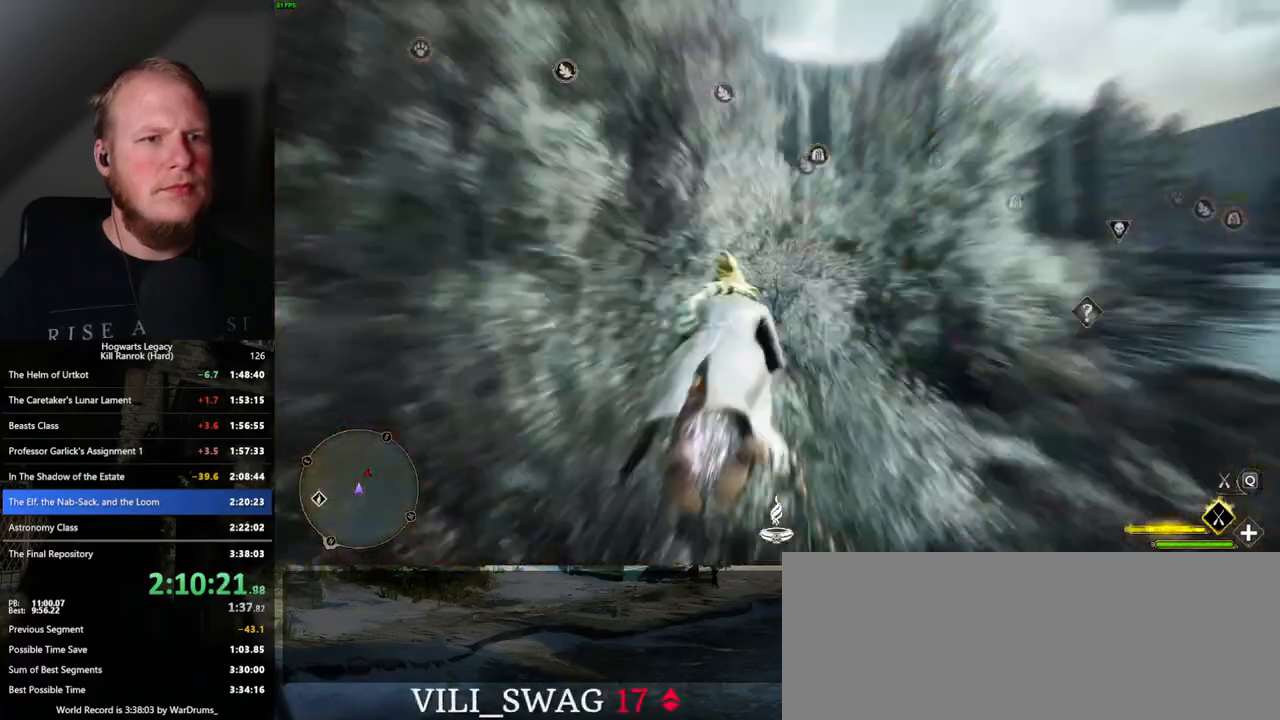
{"keys": ["w"], "mouse": ["left"], "events": []}
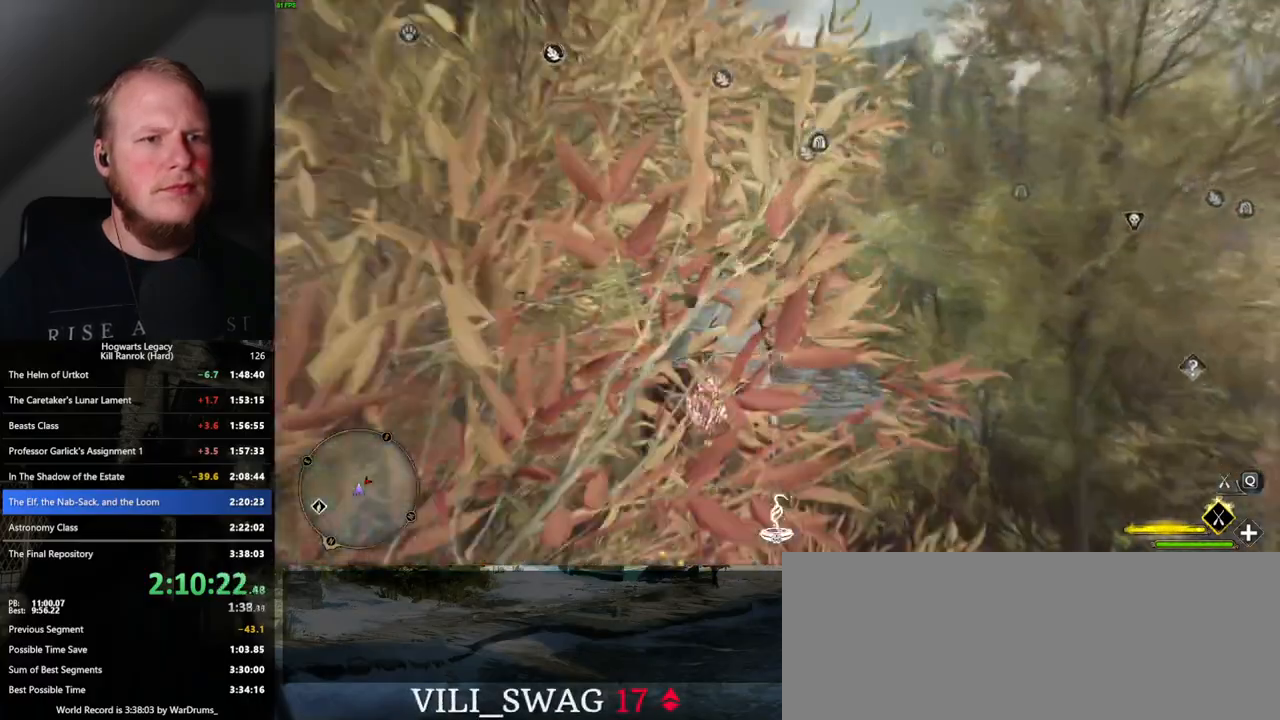
{"keys": ["w"], "mouse": ["left"], "events": []}
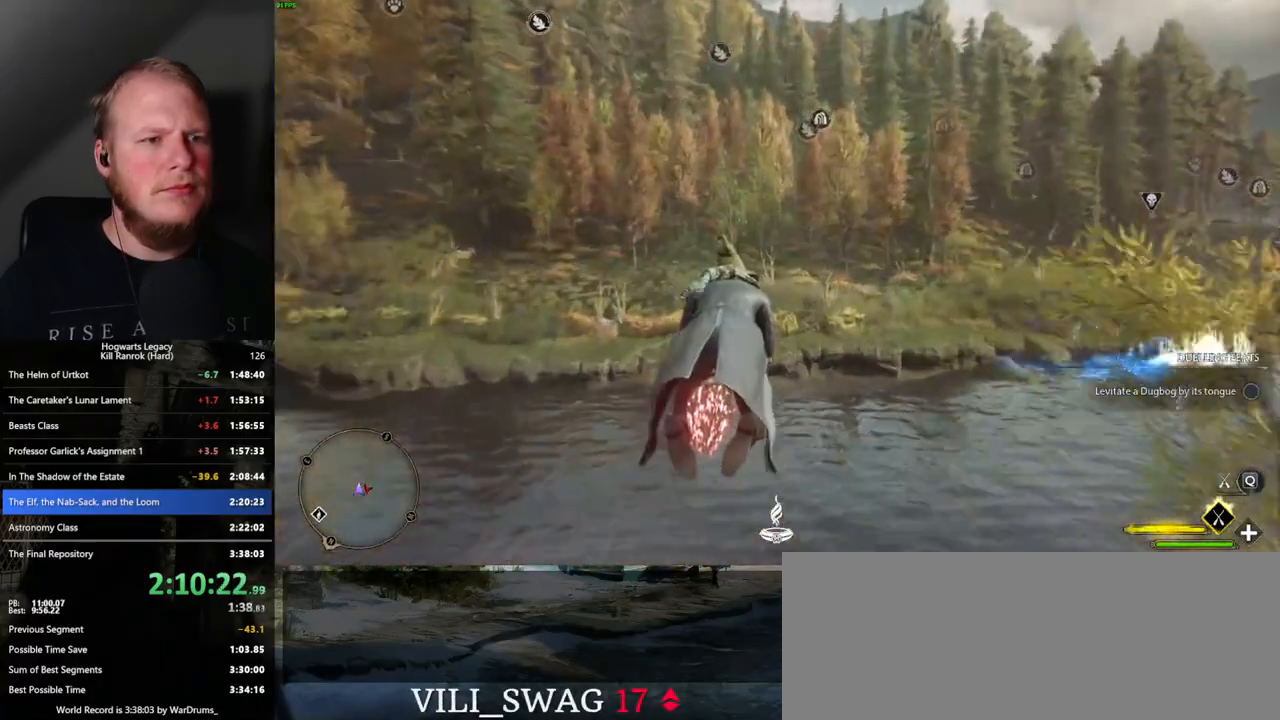
{"keys": ["w"], "mouse": ["left"], "events": []}
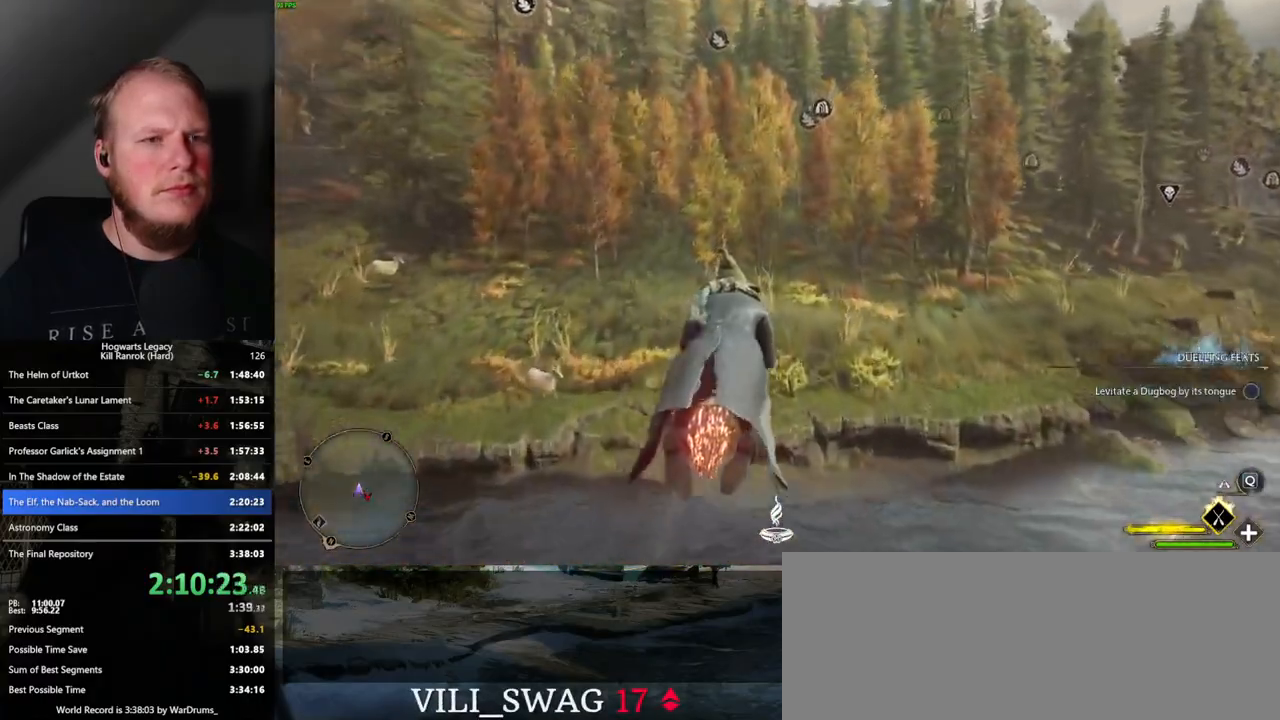
{"keys": ["w"], "mouse": ["left"], "events": [[183, "ctrl_l", "down"], [367, "ctrl_l", "up"]]}
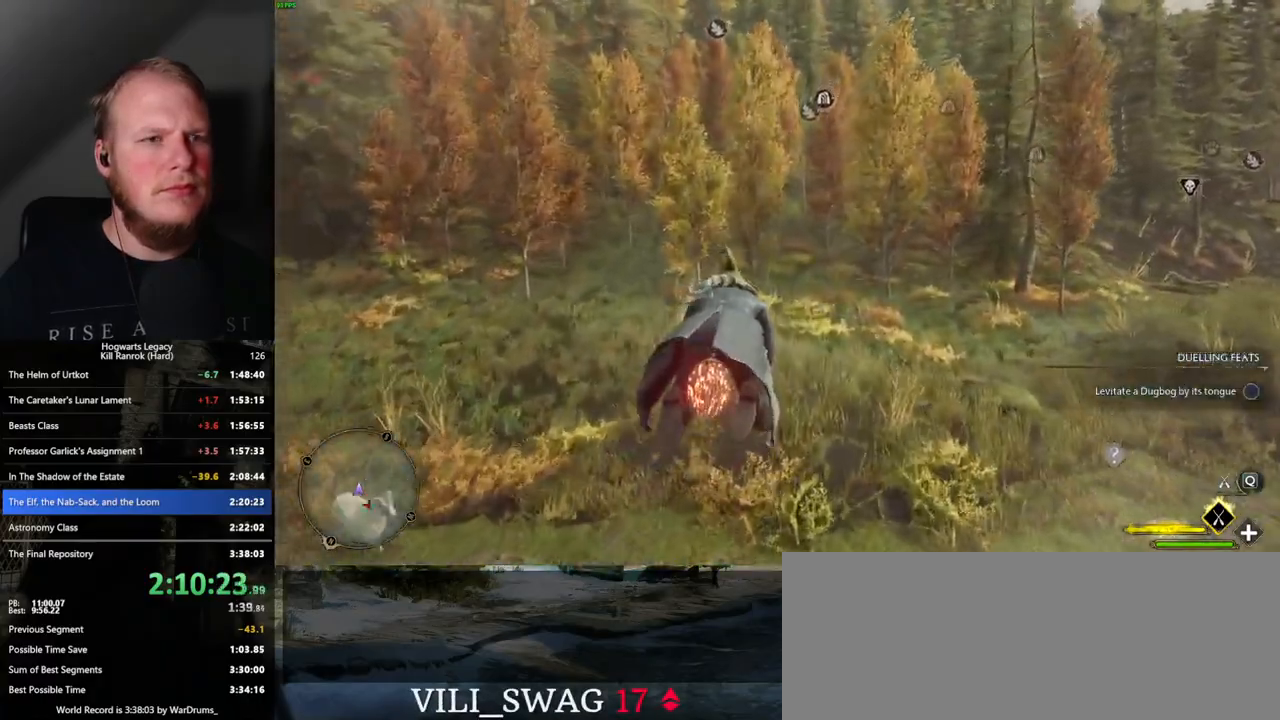
{"keys": ["space", "w"], "mouse": ["left"], "events": [[467, "space", "down"]]}
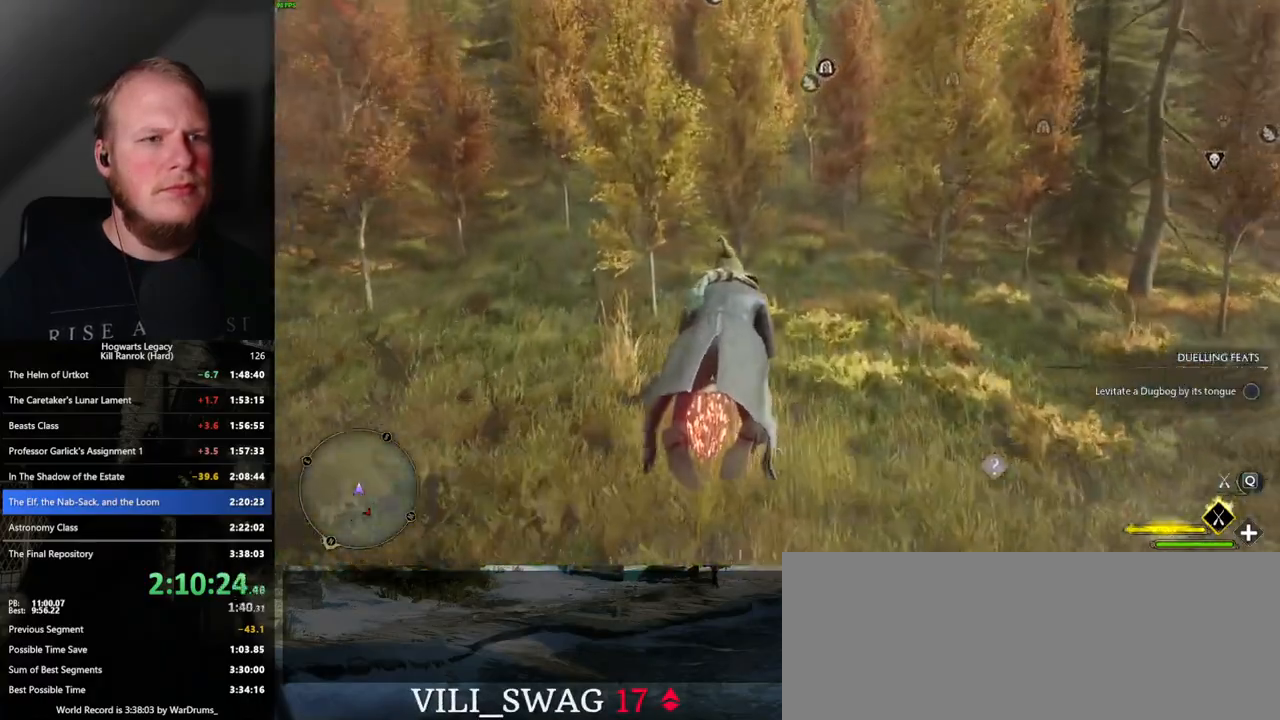
{"keys": ["a", "space", "w"], "mouse": ["left"], "events": [[83, "space", "up"], [483, "a", "down"], [500, "space", "down"]]}
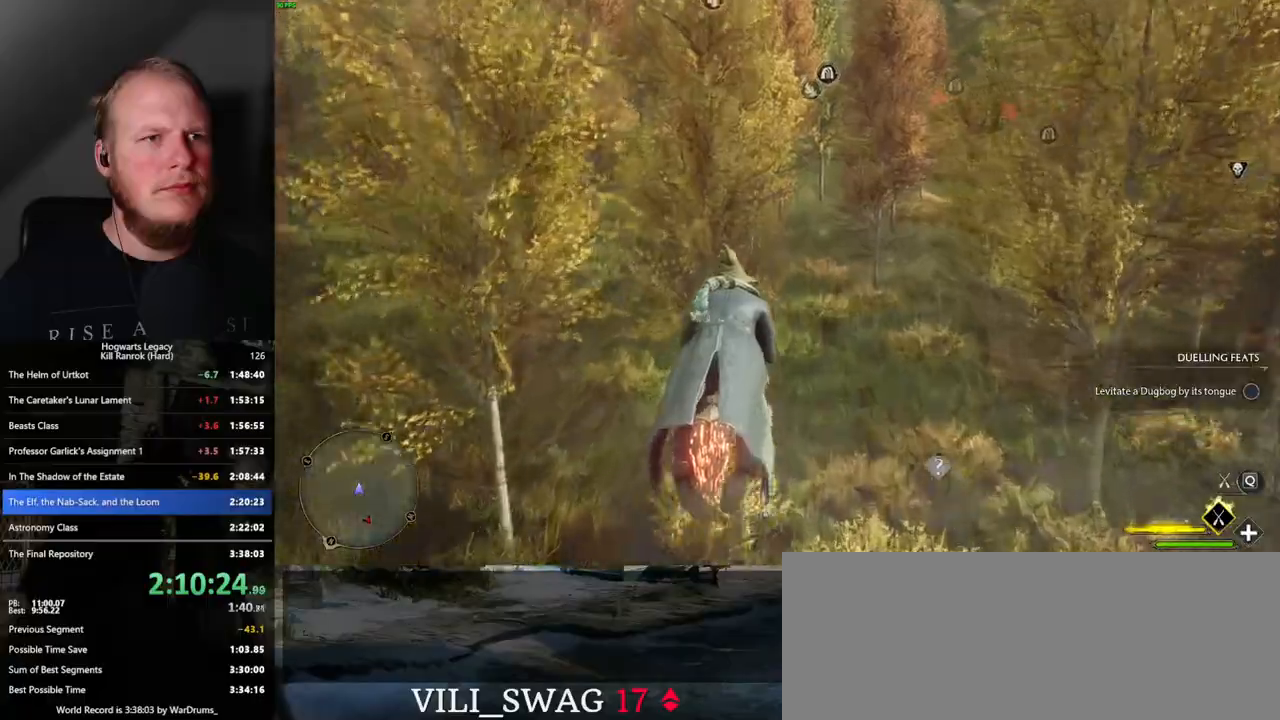
{"keys": ["space", "w"], "mouse": ["left"], "events": [[83, "a", "up"], [100, "space", "up"], [483, "space", "down"]]}
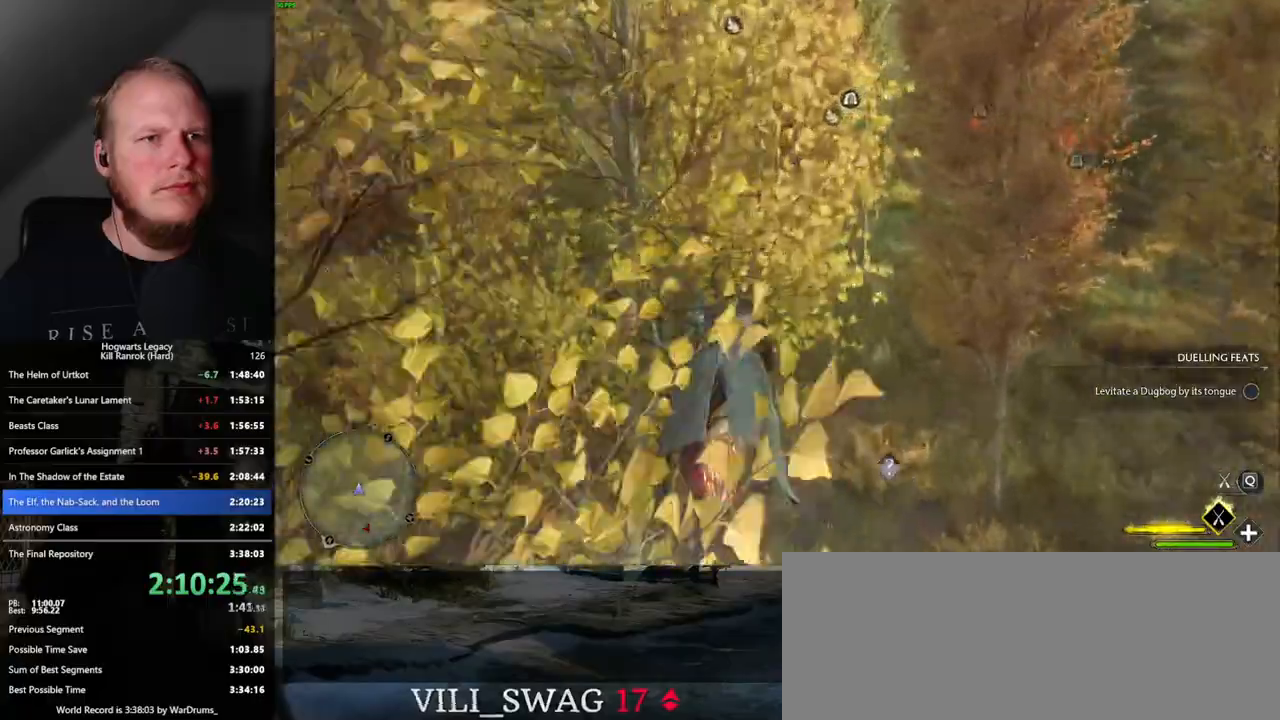
{"keys": ["w"], "mouse": ["left"], "events": [[67, "space", "up"]]}
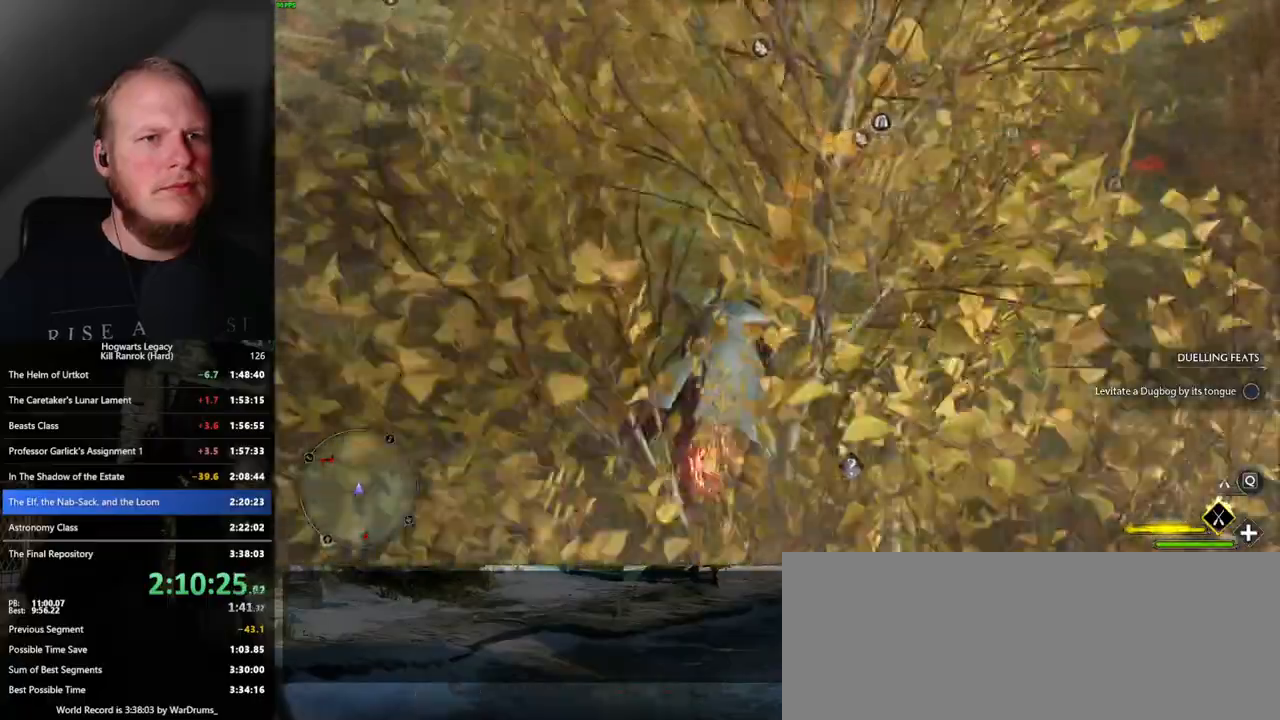
{"keys": ["w"], "mouse": ["left"], "events": [[133, "space", "down"], [233, "space", "up"], [317, "space", "down"], [450, "space", "up"]]}
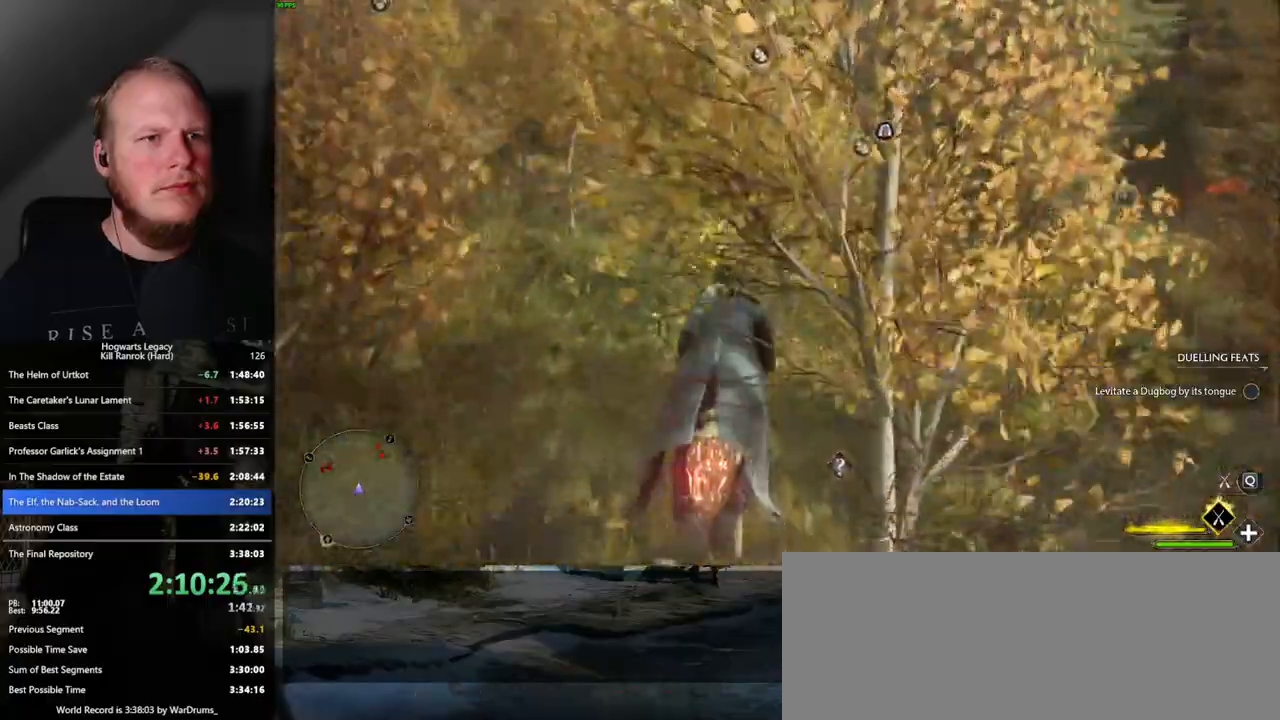
{"keys": ["space", "w"], "mouse": ["left"], "events": [[17, "space", "down"], [133, "space", "up"], [433, "space", "down"]]}
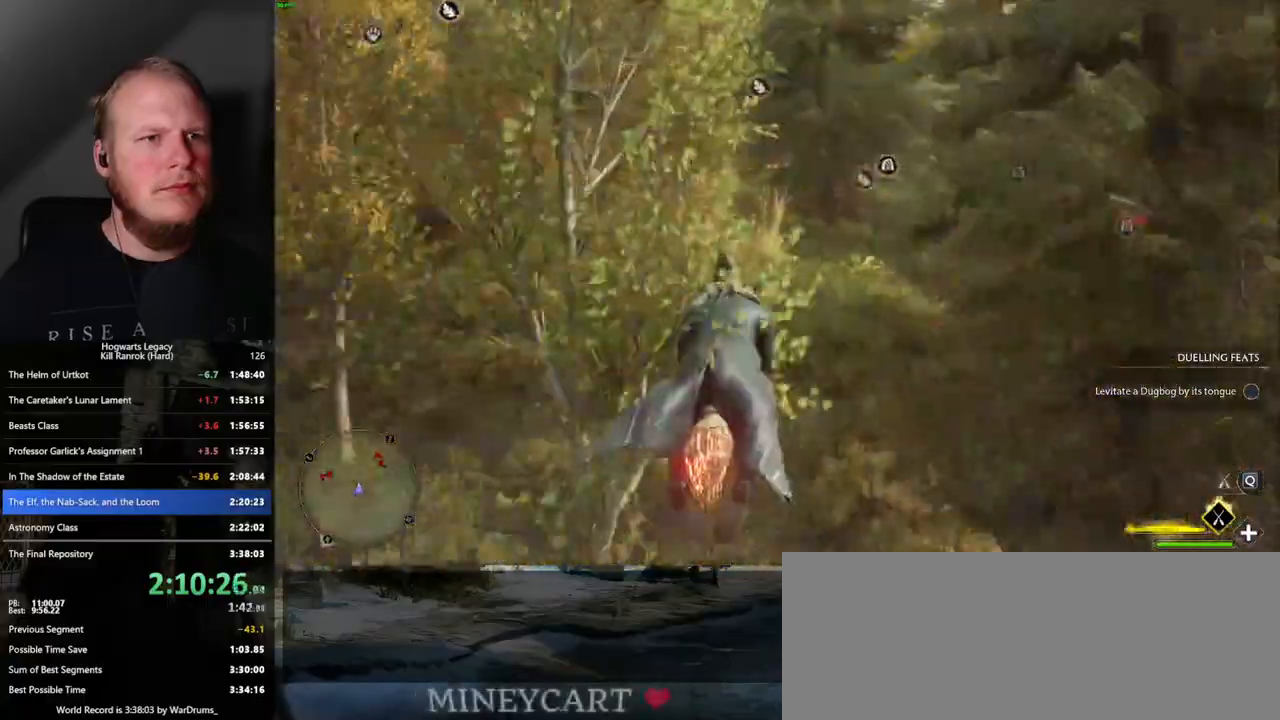
{"keys": ["w"], "mouse": ["left"], "events": [[150, "space", "up"]]}